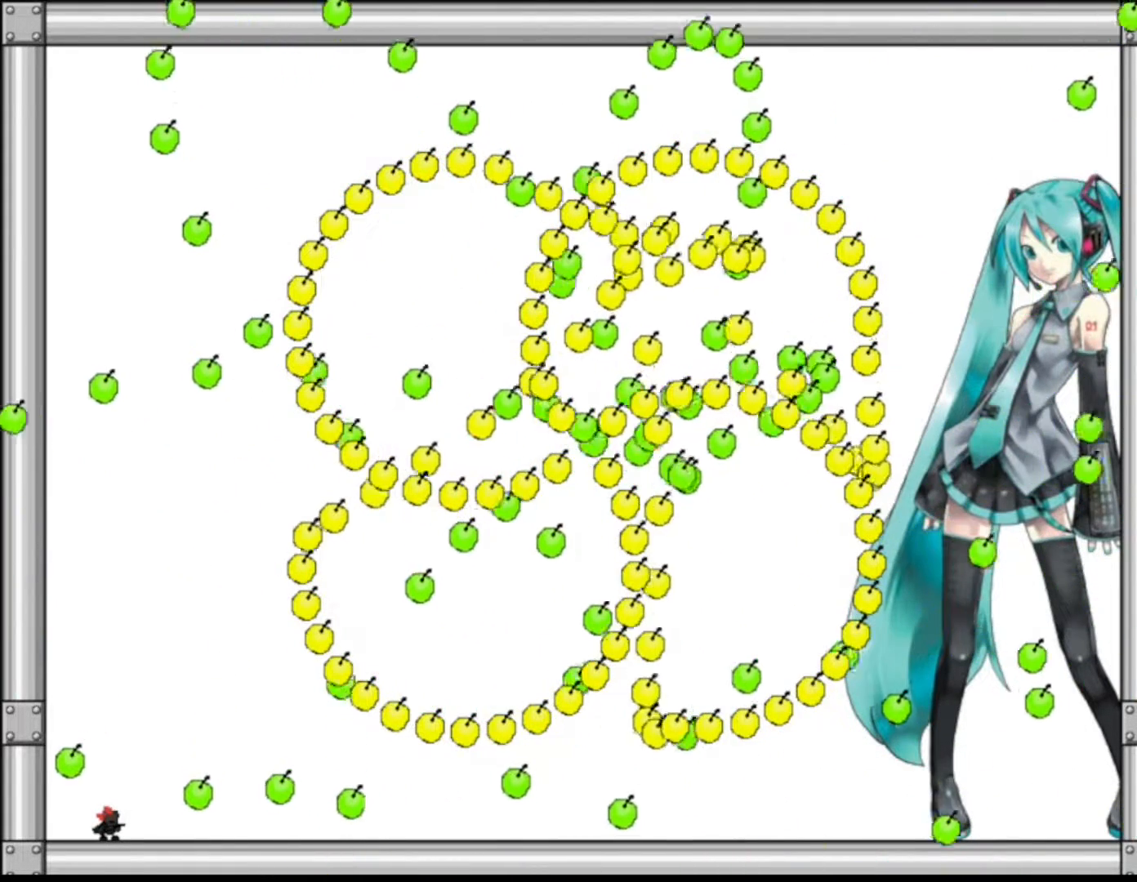
Gameplay with keyboard; each line is a JSON object with the keys held at the frame after it. "events" lists presses ("down") and releases ("up") of "down", "f2", "left", "r", "right", "shift", "up" and "z" between this image and that frame as [ms after this image, input, new state], when the widget could be followed in between. No other keys are recorded. Mouse input is not recorded.
{"keys": ["right"], "events": [[200, "shift", "down"], [267, "right", "down"], [400, "shift", "up"]]}
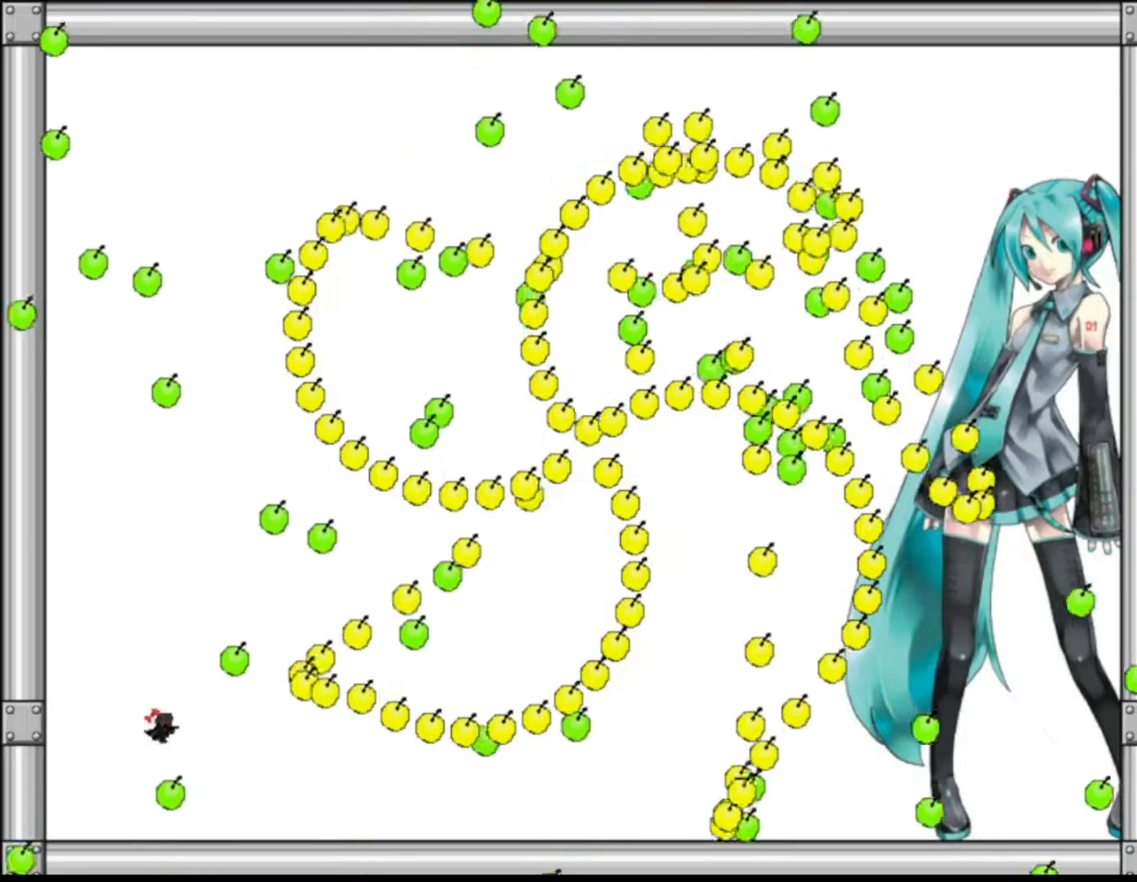
{"keys": [], "events": [[167, "left", "down"], [167, "right", "up"], [383, "left", "up"]]}
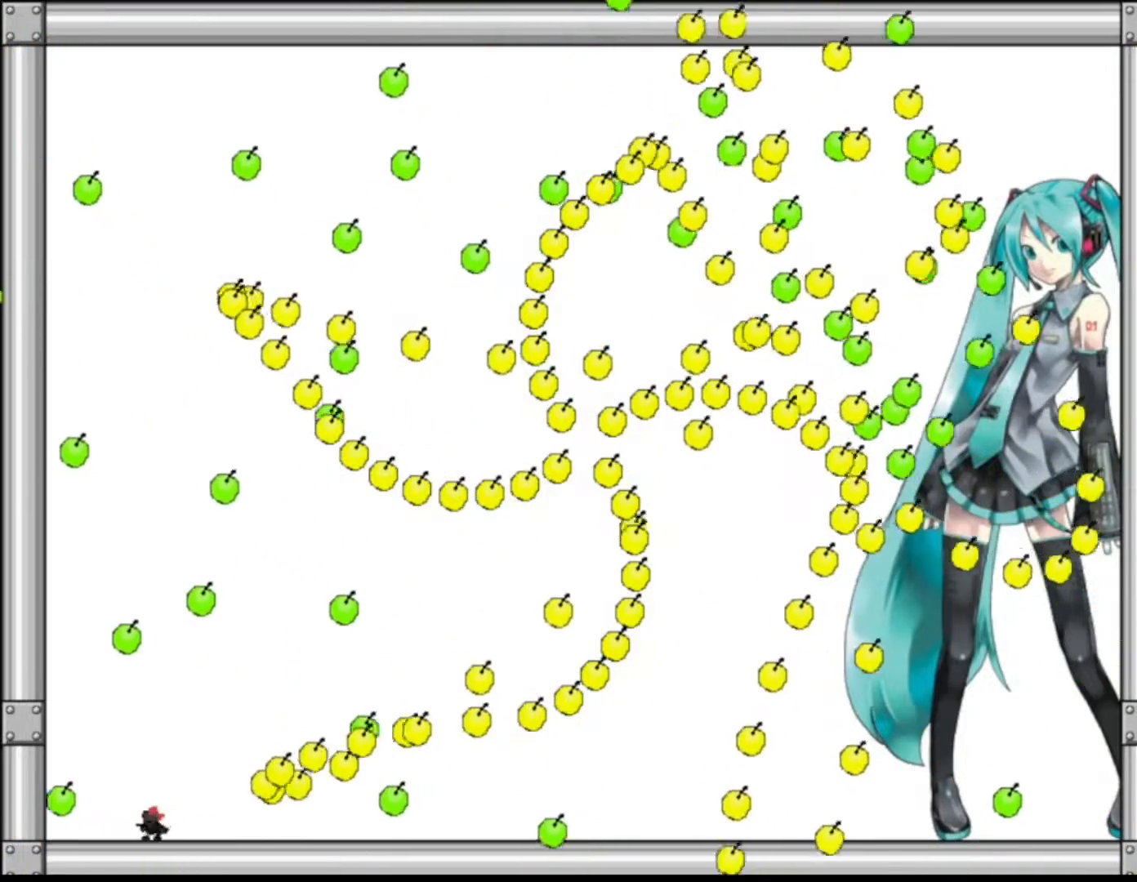
{"keys": [], "events": [[33, "left", "down"], [183, "left", "up"]]}
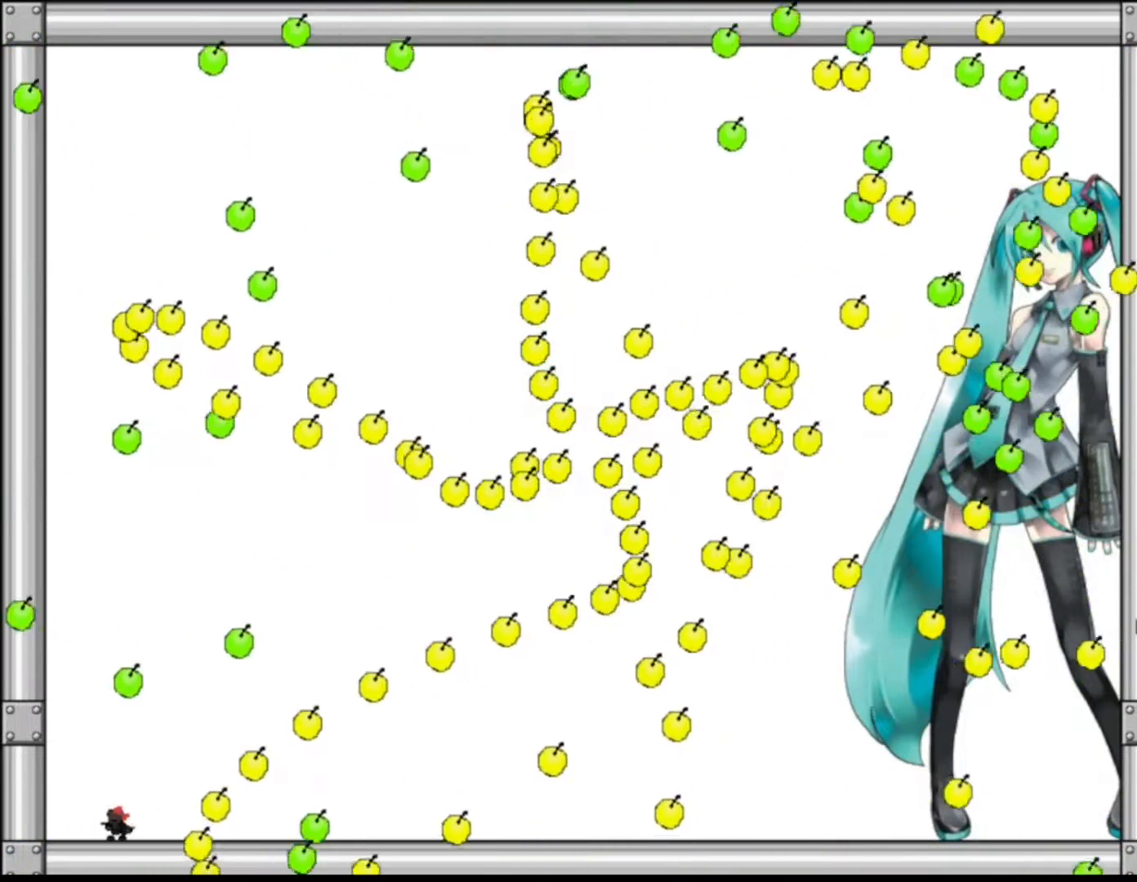
{"keys": ["left", "shift"], "events": [[17, "right", "down"], [67, "shift", "down"], [133, "right", "up"], [283, "left", "down"], [433, "shift", "up"], [483, "shift", "down"]]}
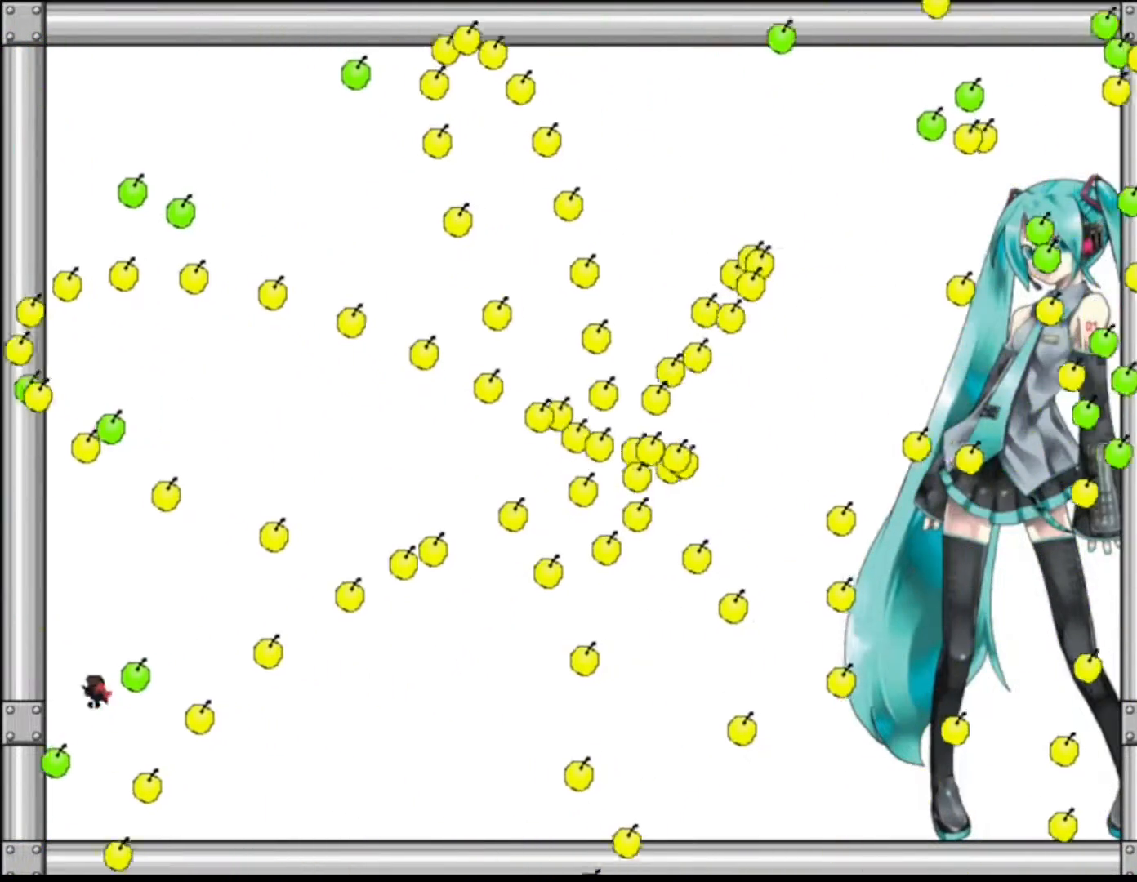
{"keys": [], "events": [[117, "left", "up"], [117, "right", "down"], [233, "shift", "up"], [317, "right", "up"]]}
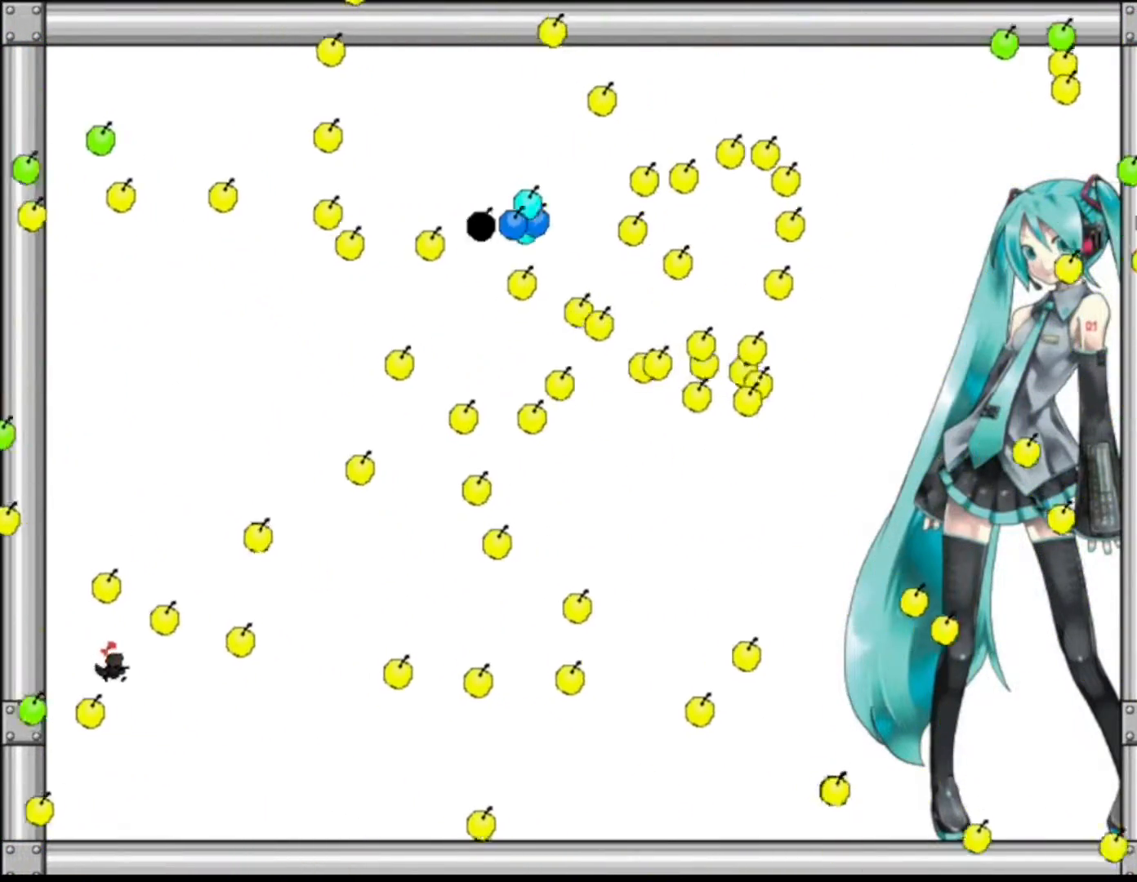
{"keys": [], "events": []}
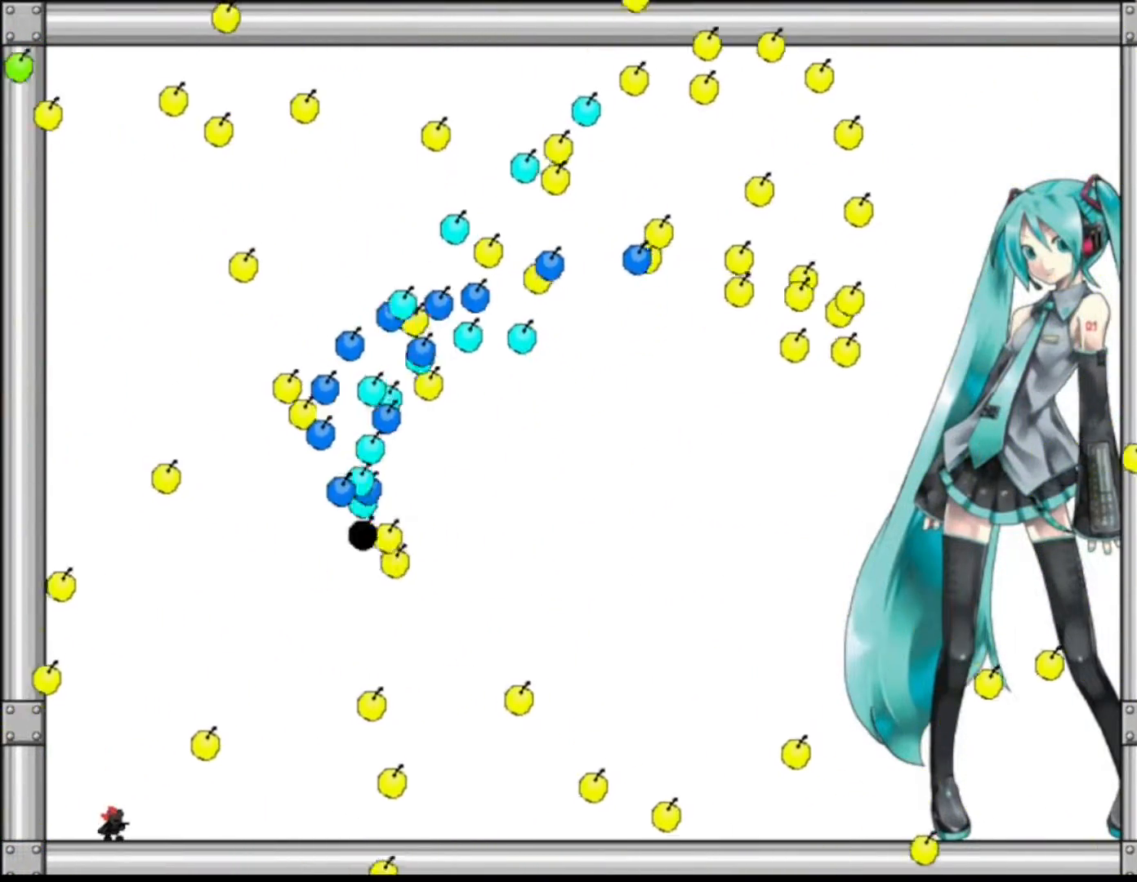
{"keys": [], "events": []}
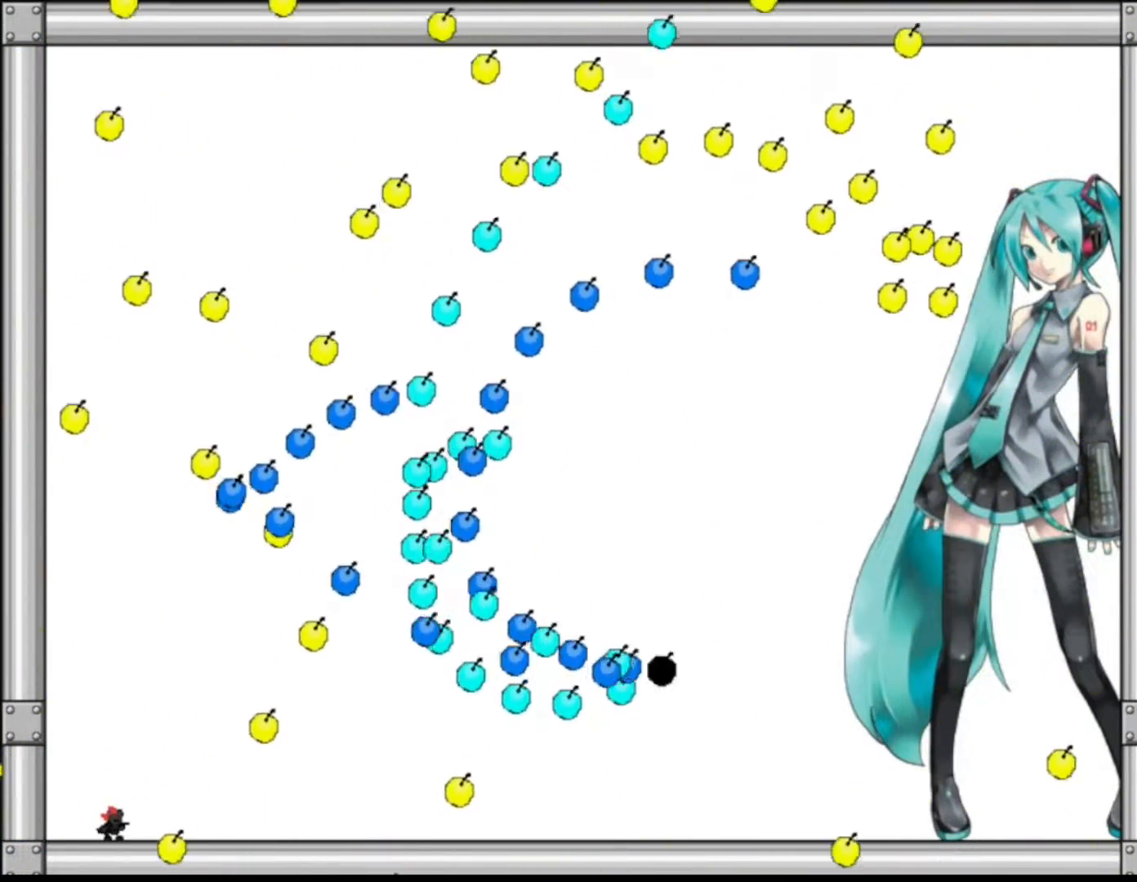
{"keys": ["right"], "events": [[267, "right", "down"]]}
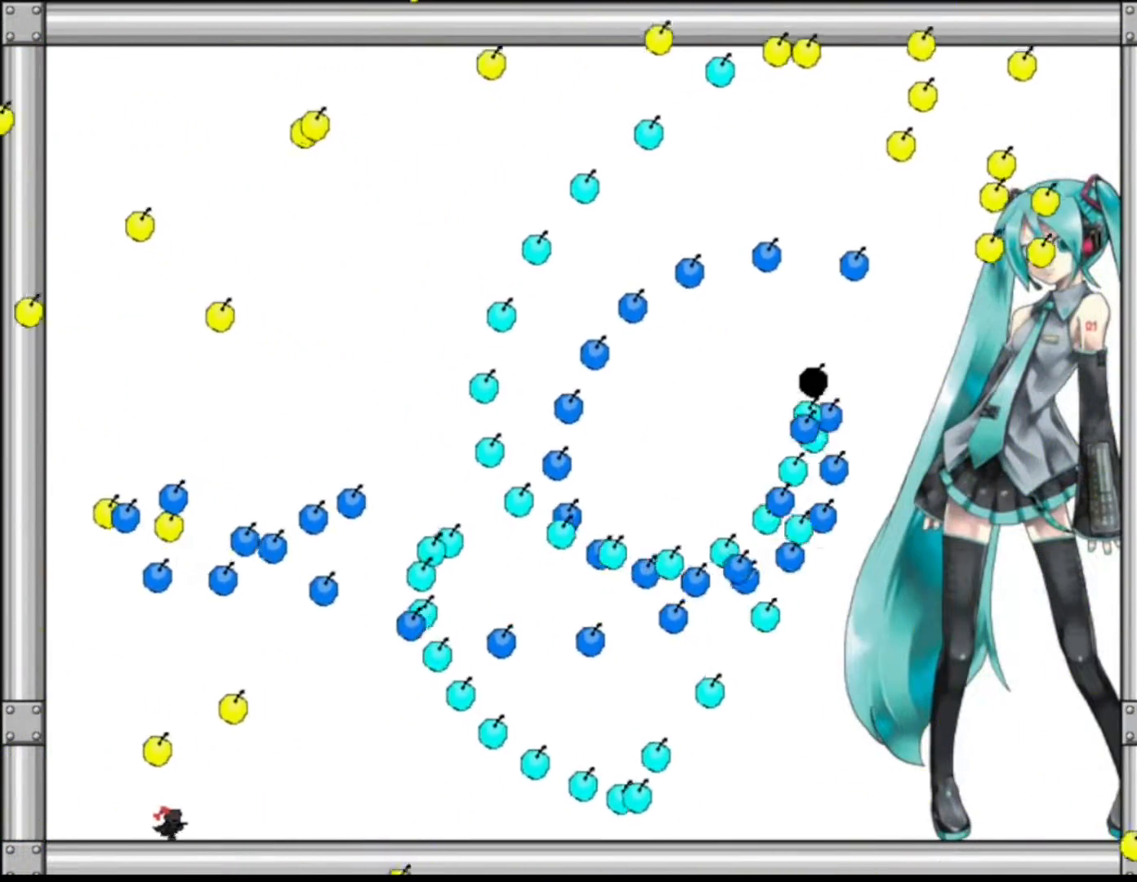
{"keys": [], "events": [[300, "right", "up"]]}
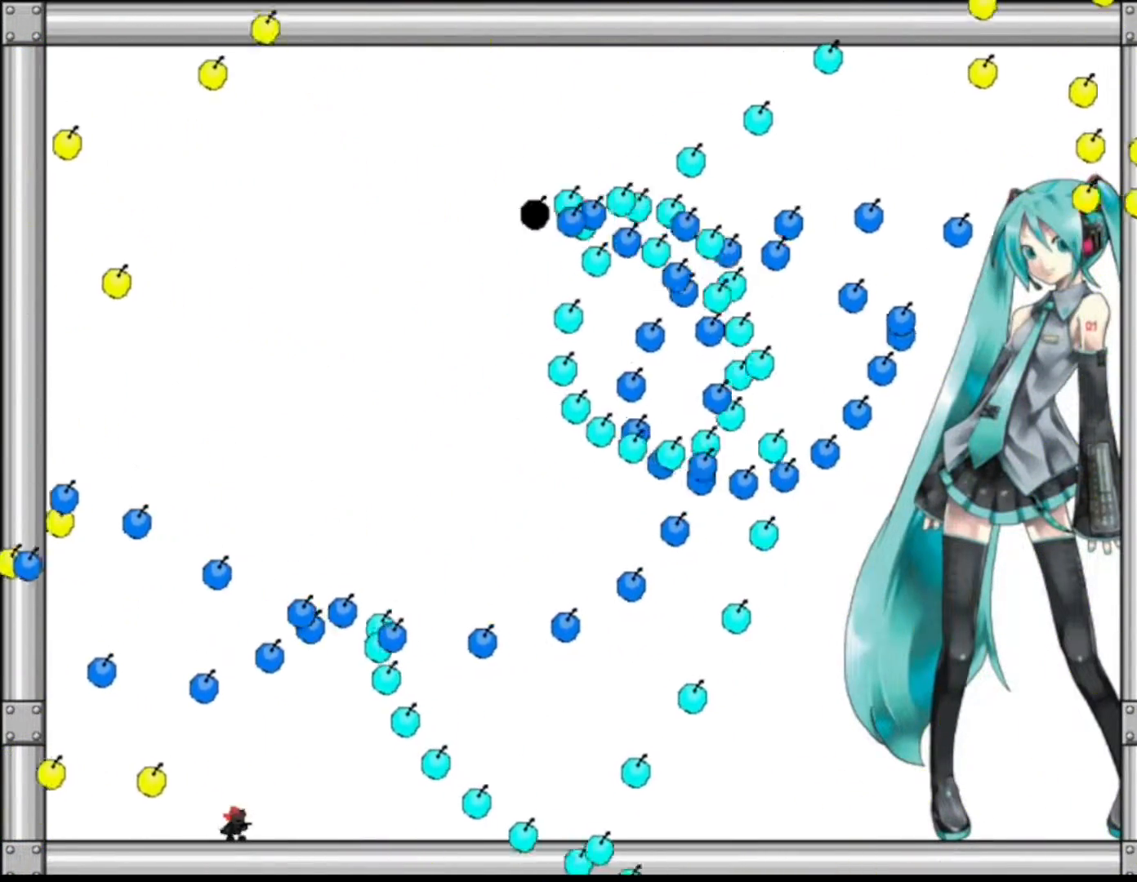
{"keys": [], "events": [[83, "left", "down"], [483, "left", "up"]]}
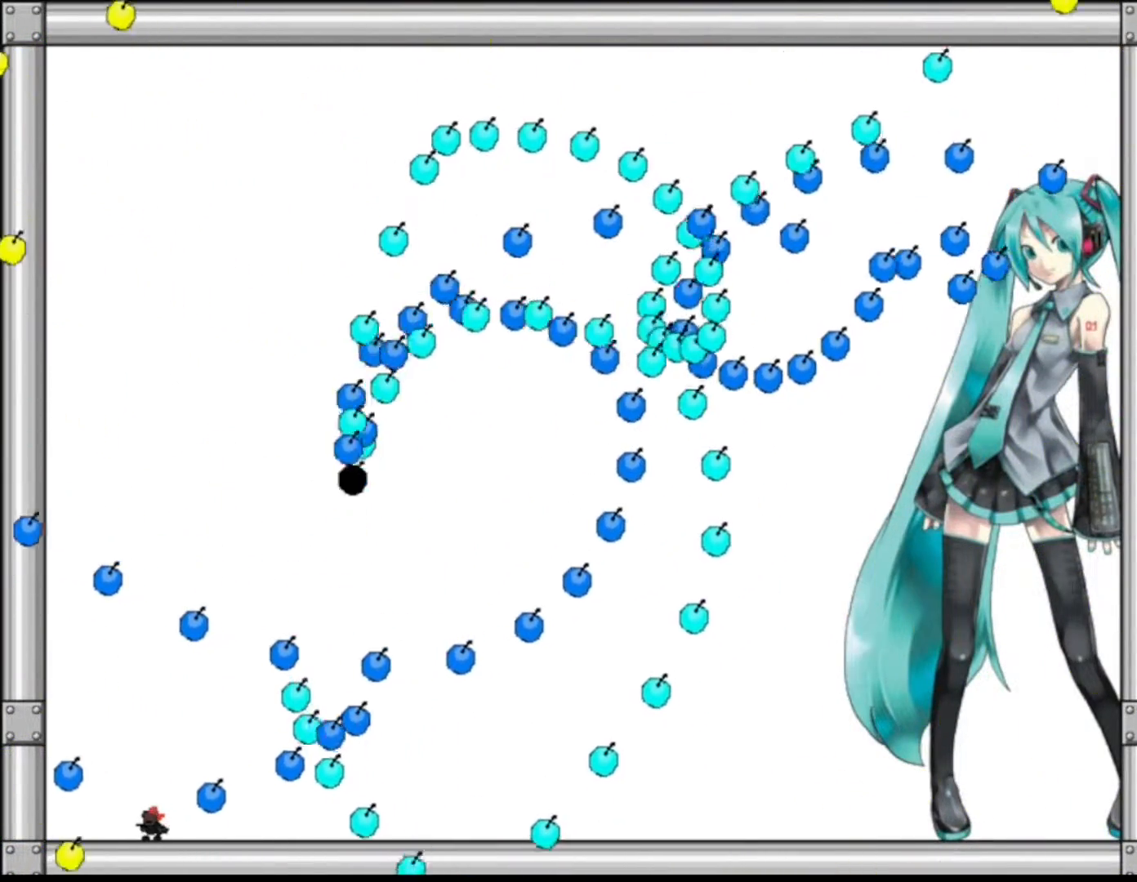
{"keys": ["left"], "events": [[367, "left", "down"]]}
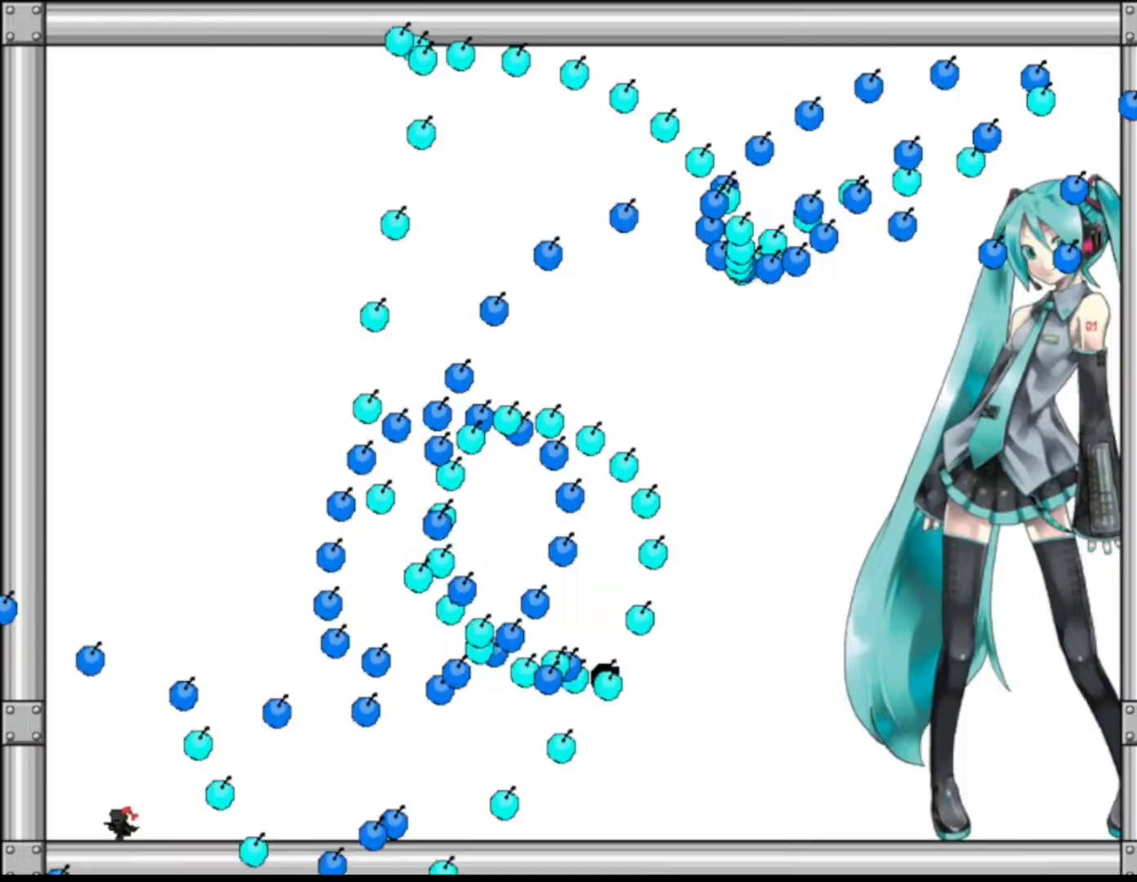
{"keys": ["left"], "events": [[233, "shift", "down"], [300, "left", "up"], [383, "left", "down"], [467, "shift", "up"]]}
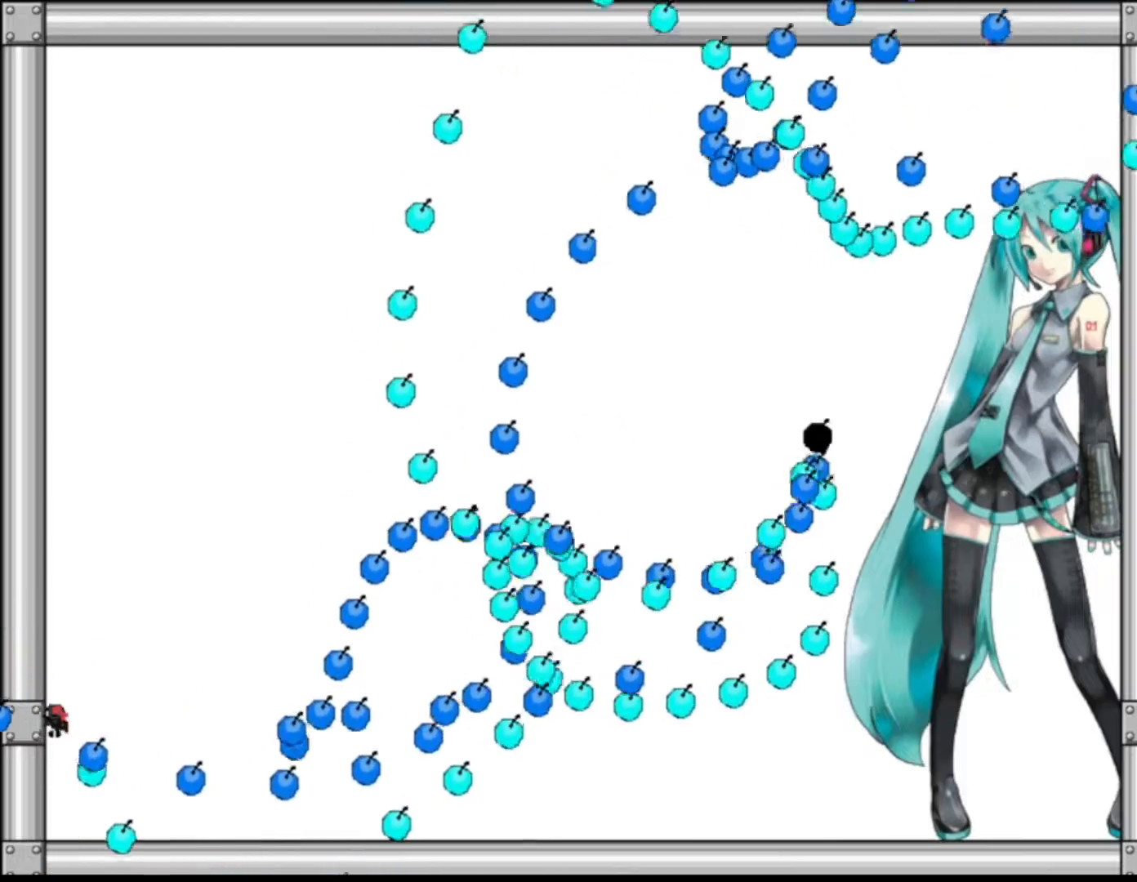
{"keys": [], "events": [[17, "shift", "down"], [67, "left", "up"], [133, "right", "down"], [167, "shift", "up"], [467, "right", "up"]]}
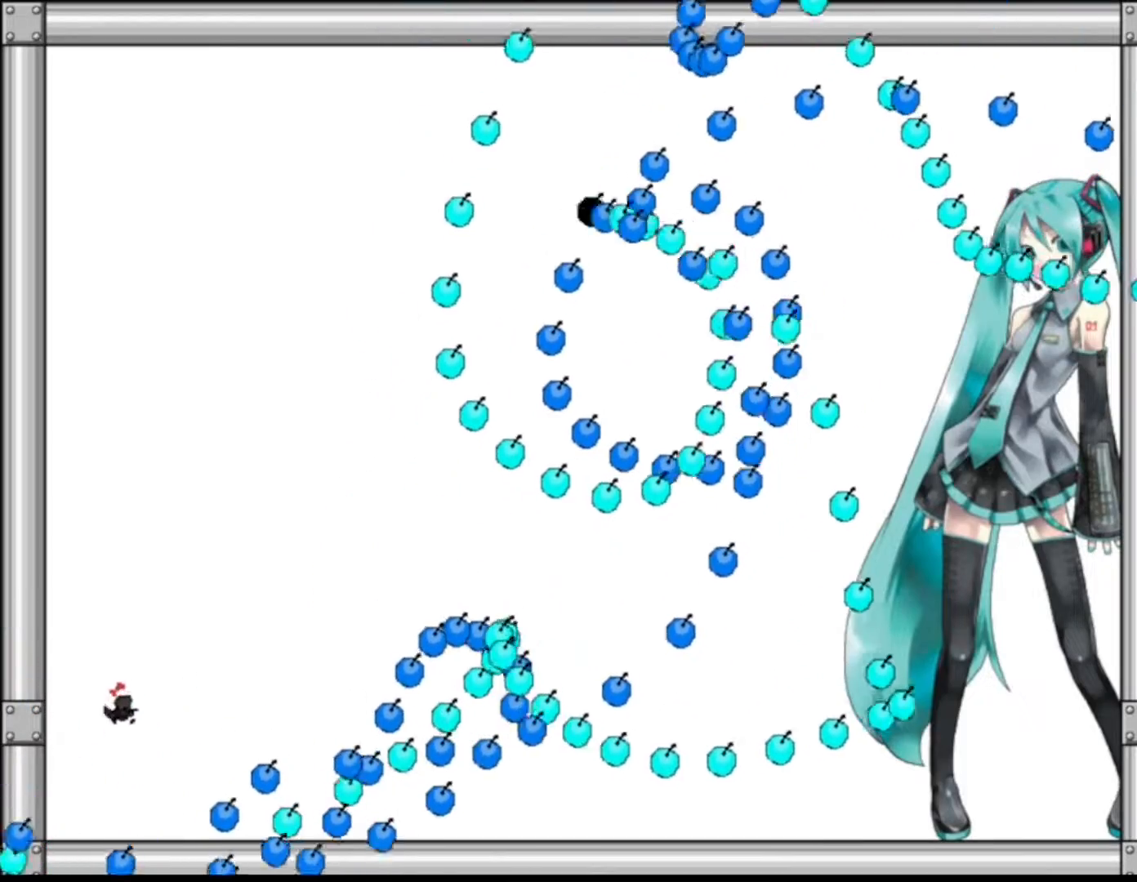
{"keys": ["right", "shift"], "events": [[117, "left", "down"], [250, "left", "up"], [300, "shift", "down"], [417, "right", "down"]]}
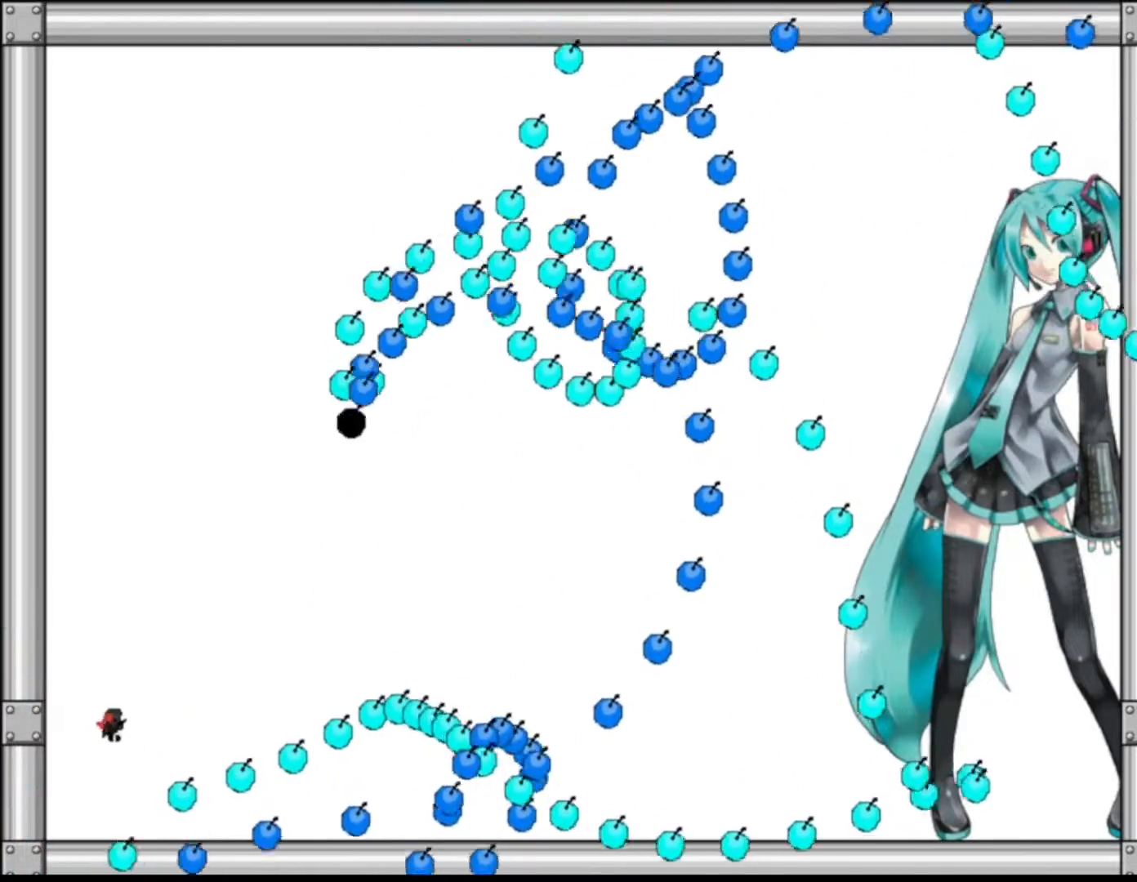
{"keys": ["right", "shift"], "events": [[117, "shift", "up"], [183, "shift", "down"]]}
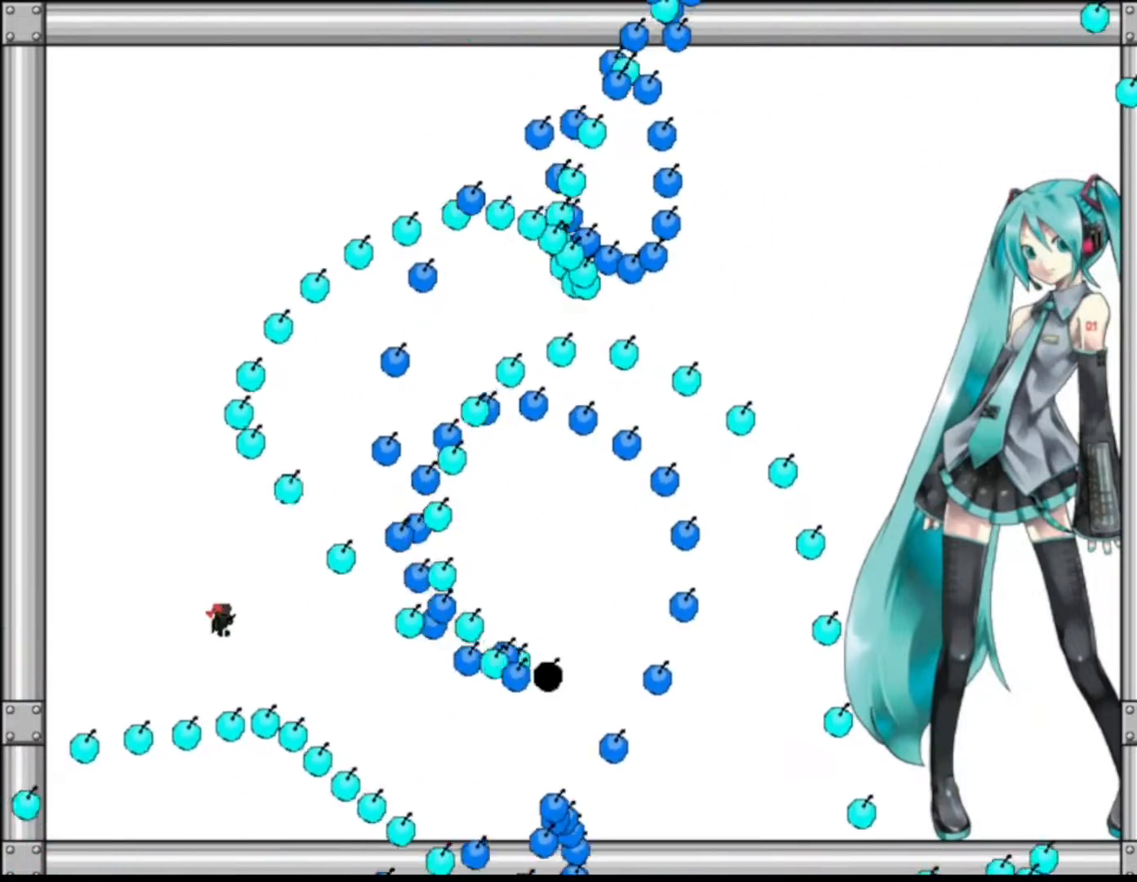
{"keys": ["right"], "events": [[50, "shift", "up"]]}
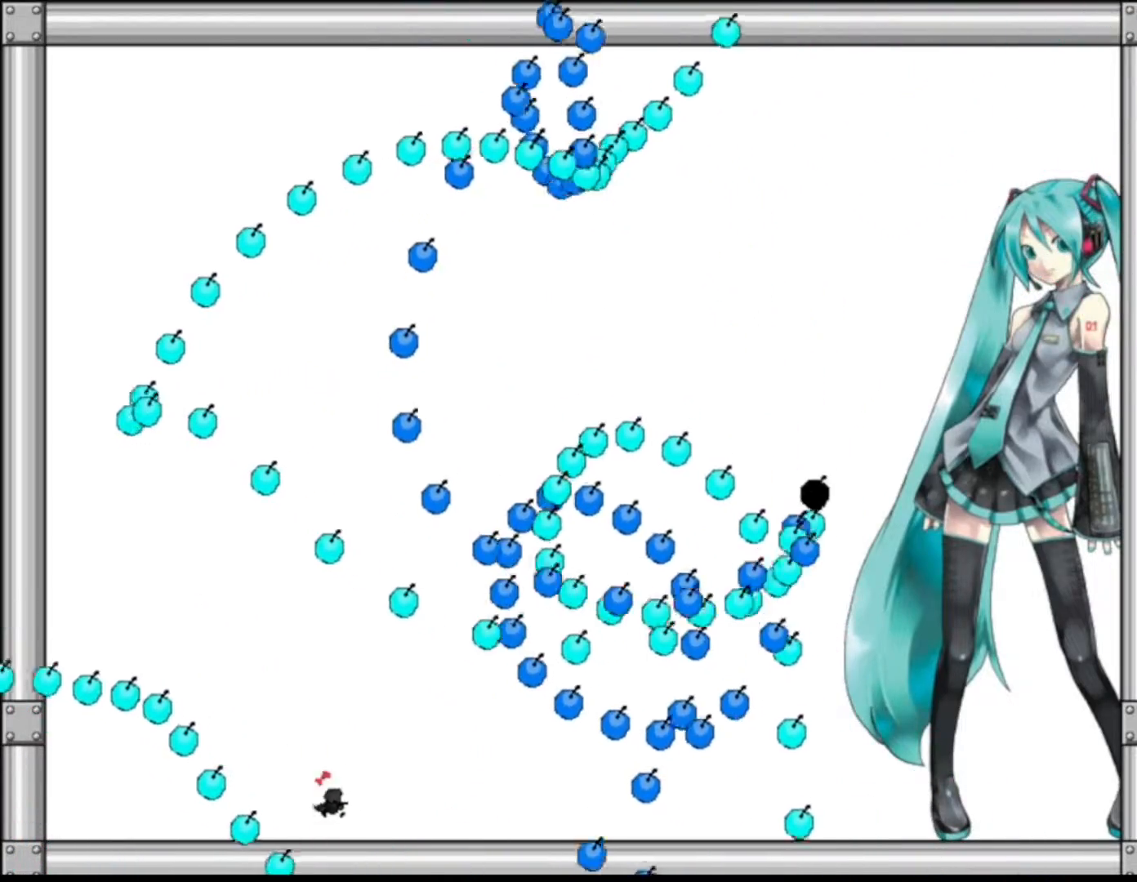
{"keys": [], "events": [[183, "left", "down"], [200, "right", "up"], [350, "left", "up"]]}
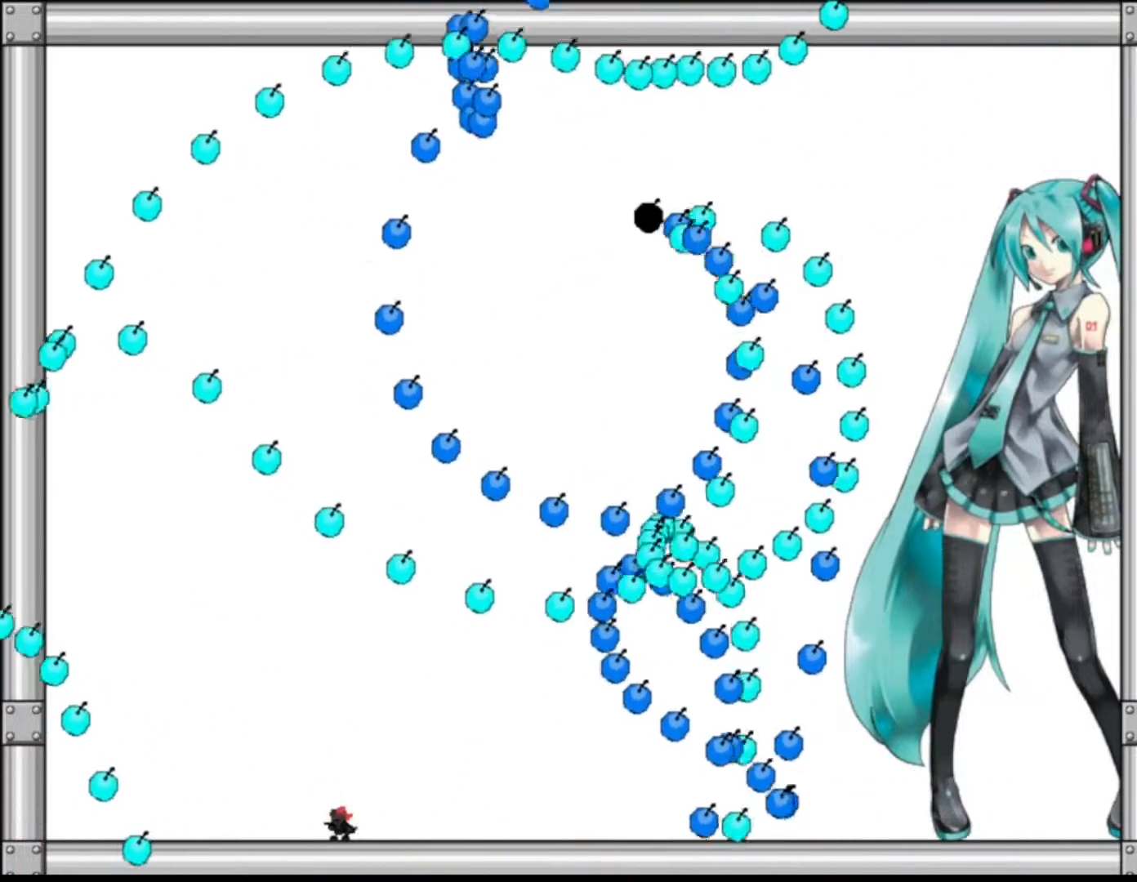
{"keys": [], "events": []}
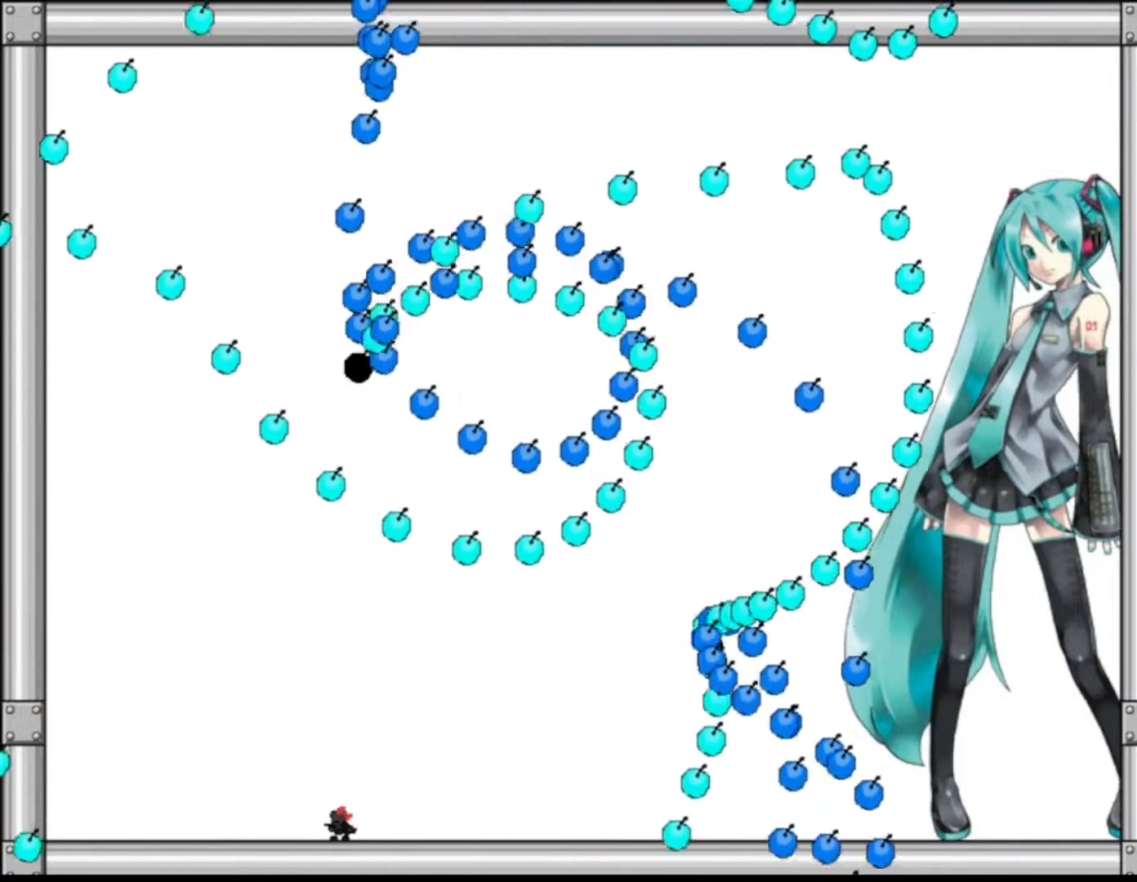
{"keys": ["left"], "events": [[467, "left", "down"]]}
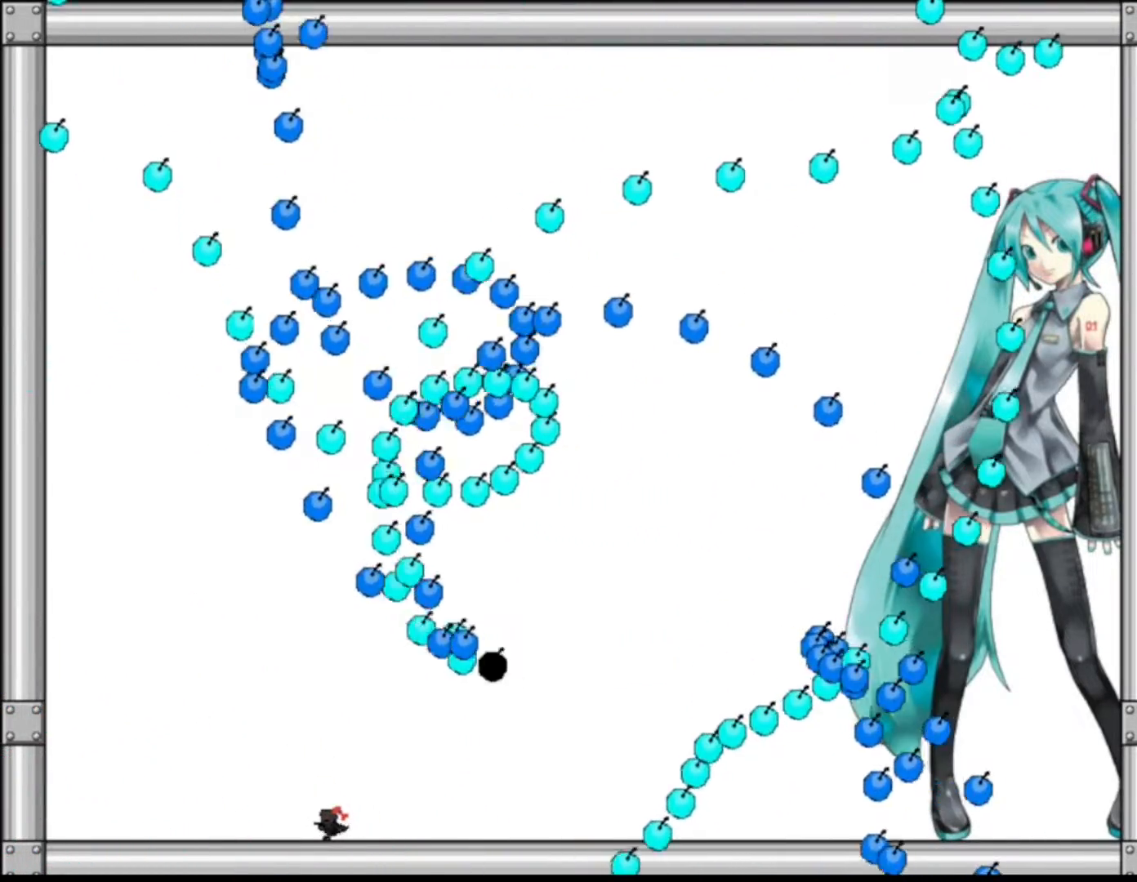
{"keys": [], "events": [[133, "left", "up"]]}
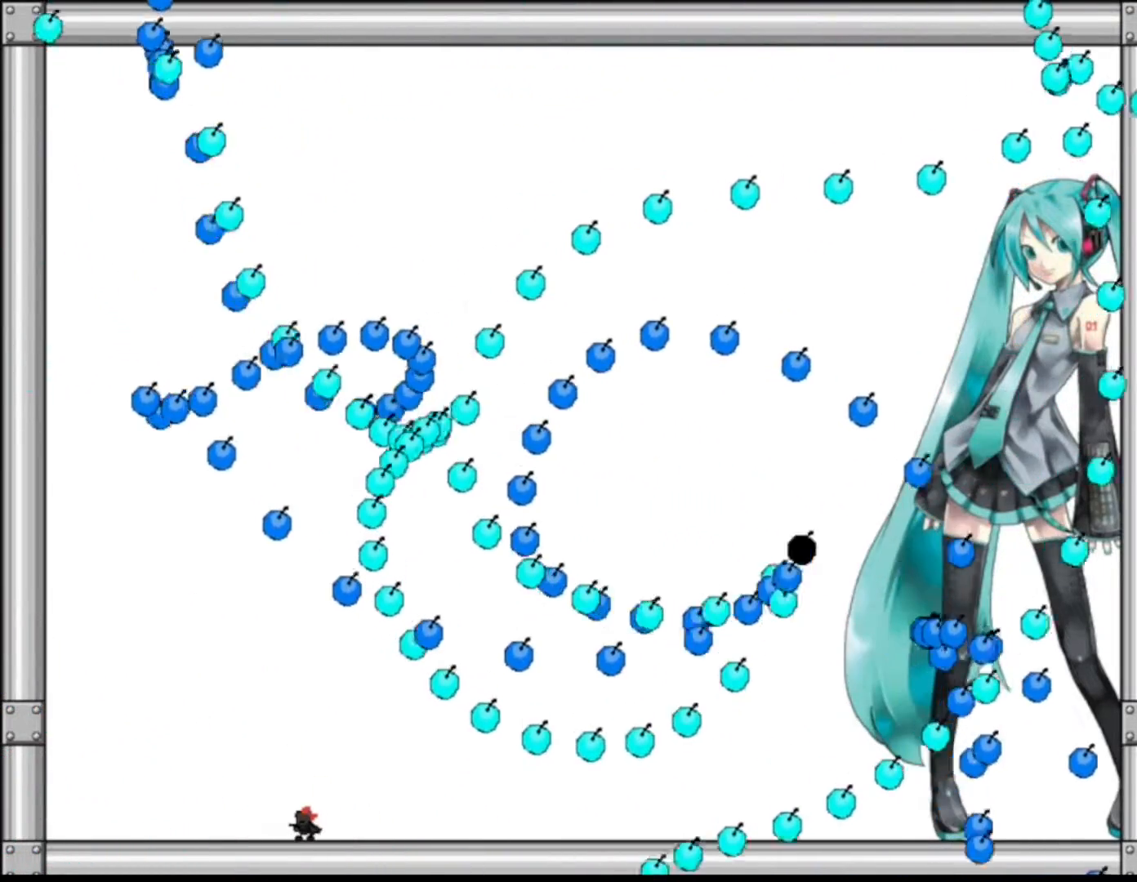
{"keys": [], "events": []}
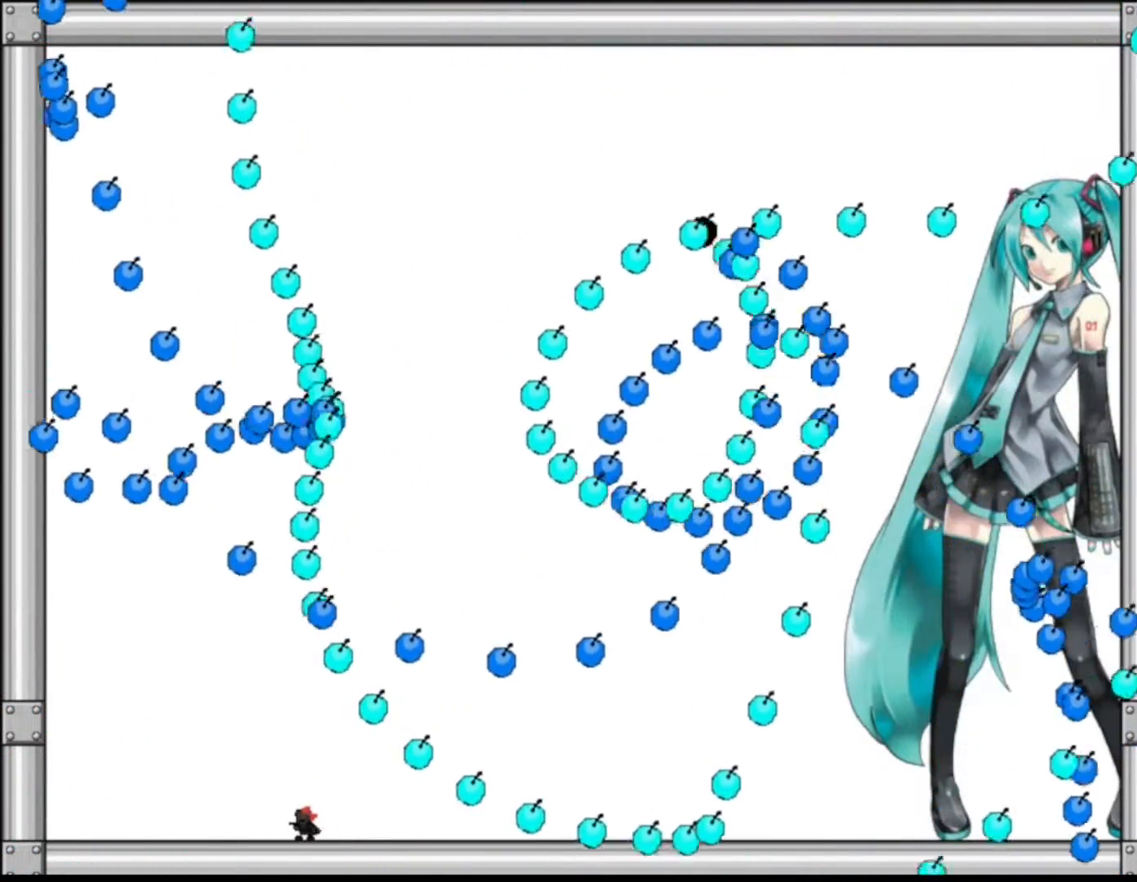
{"keys": [], "events": [[333, "left", "down"], [483, "left", "up"]]}
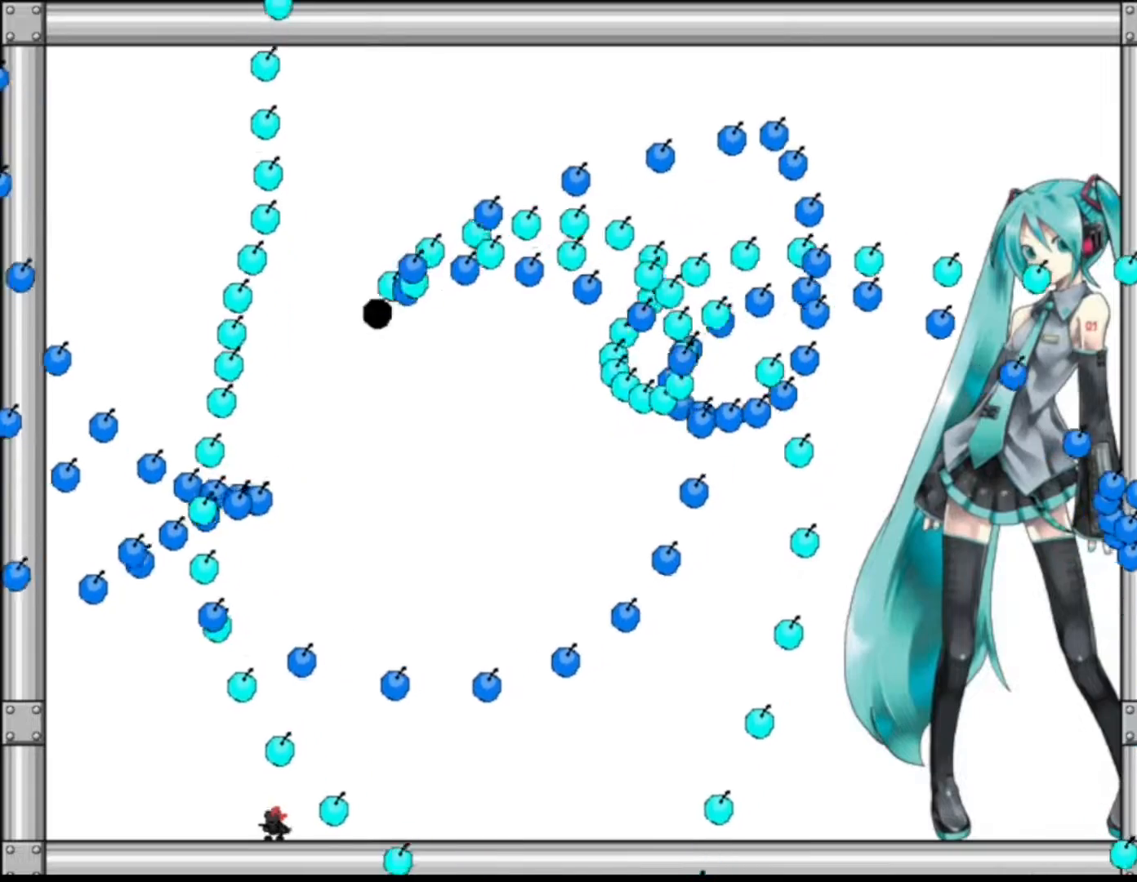
{"keys": ["right"], "events": [[233, "left", "down"], [300, "left", "up"], [417, "right", "down"]]}
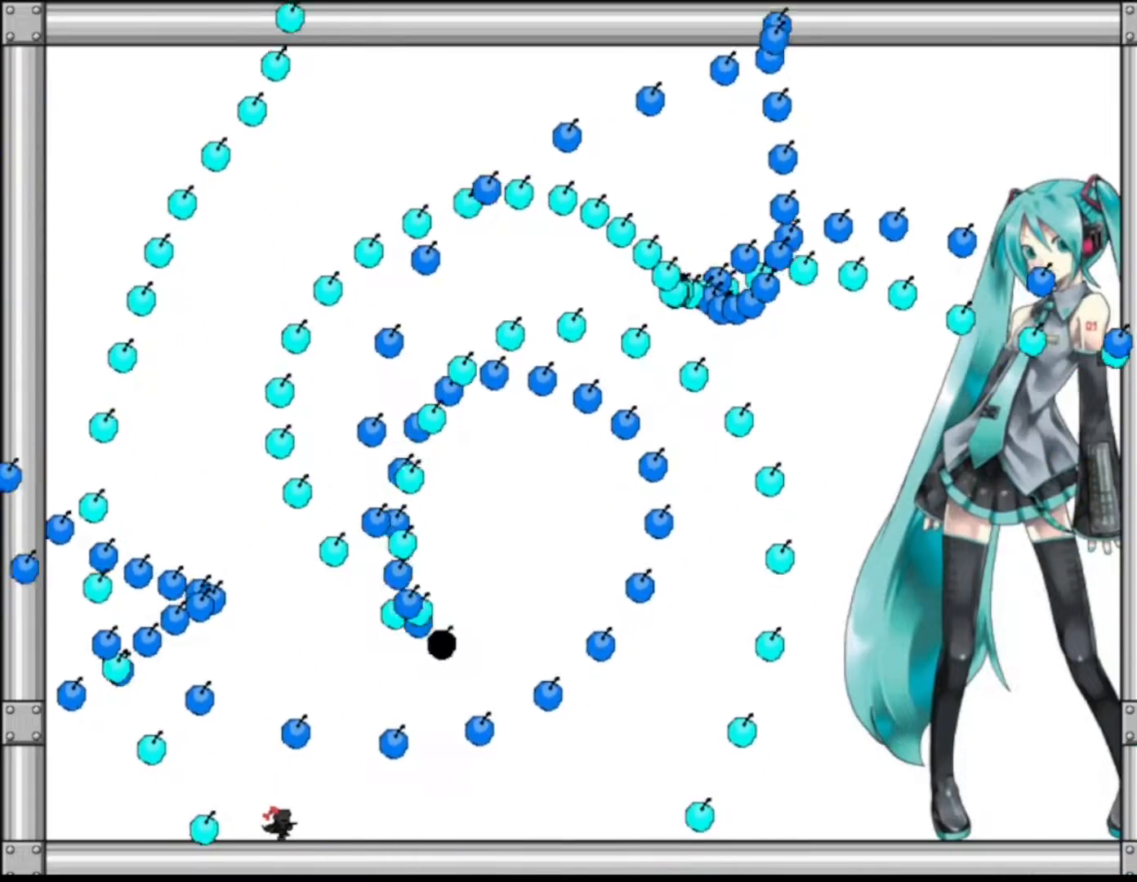
{"keys": [], "events": [[33, "right", "up"], [283, "left", "down"], [300, "shift", "down"], [350, "left", "up"], [450, "shift", "up"]]}
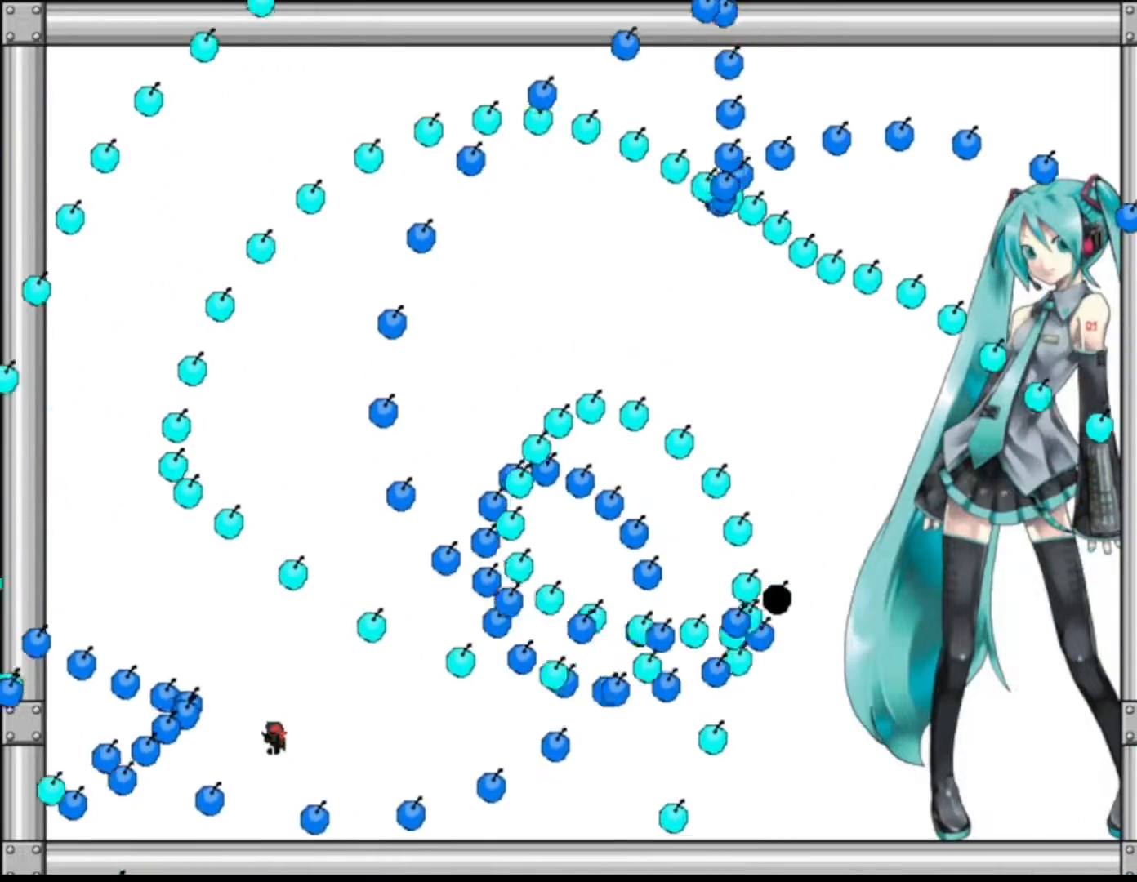
{"keys": ["left", "shift"], "events": [[33, "right", "down"], [250, "right", "up"], [350, "left", "down"], [483, "shift", "down"]]}
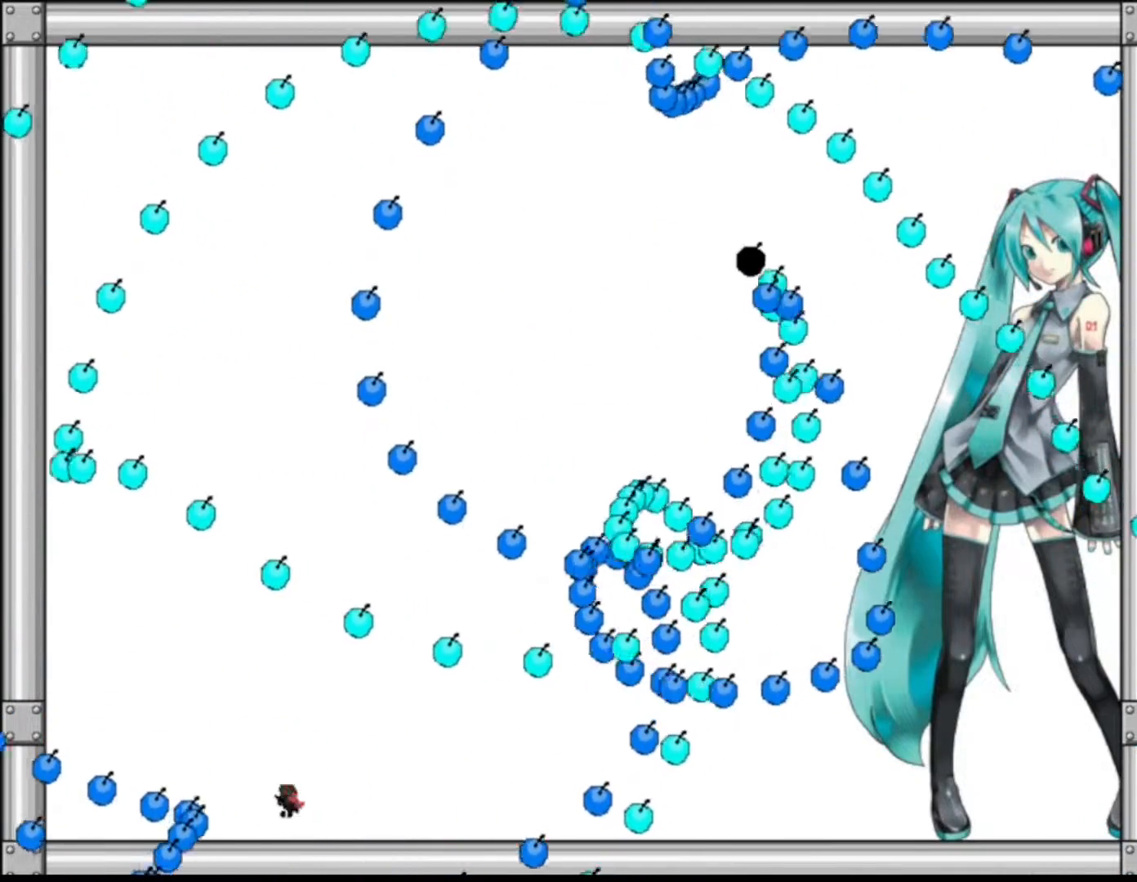
{"keys": ["left"], "events": [[83, "shift", "up"], [333, "shift", "down"], [367, "shift", "up"]]}
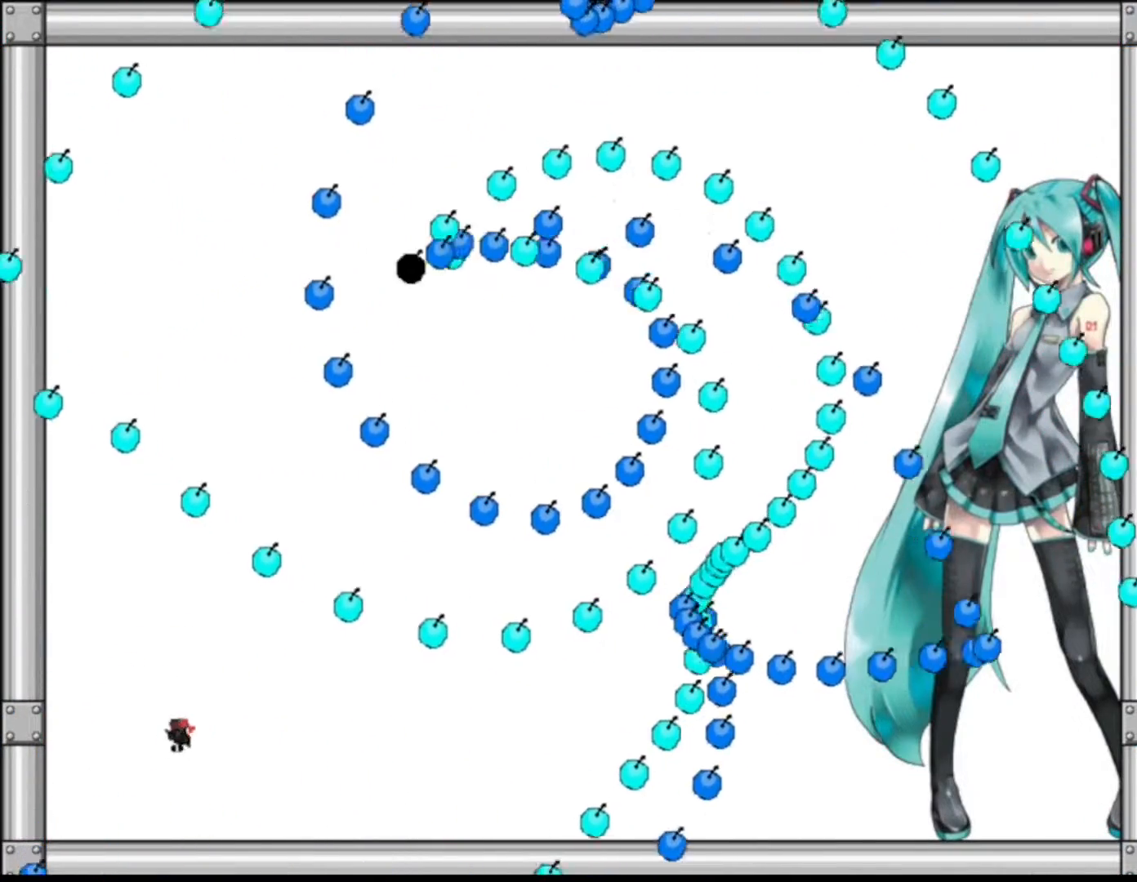
{"keys": [], "events": [[183, "left", "up"], [267, "right", "down"], [433, "right", "up"]]}
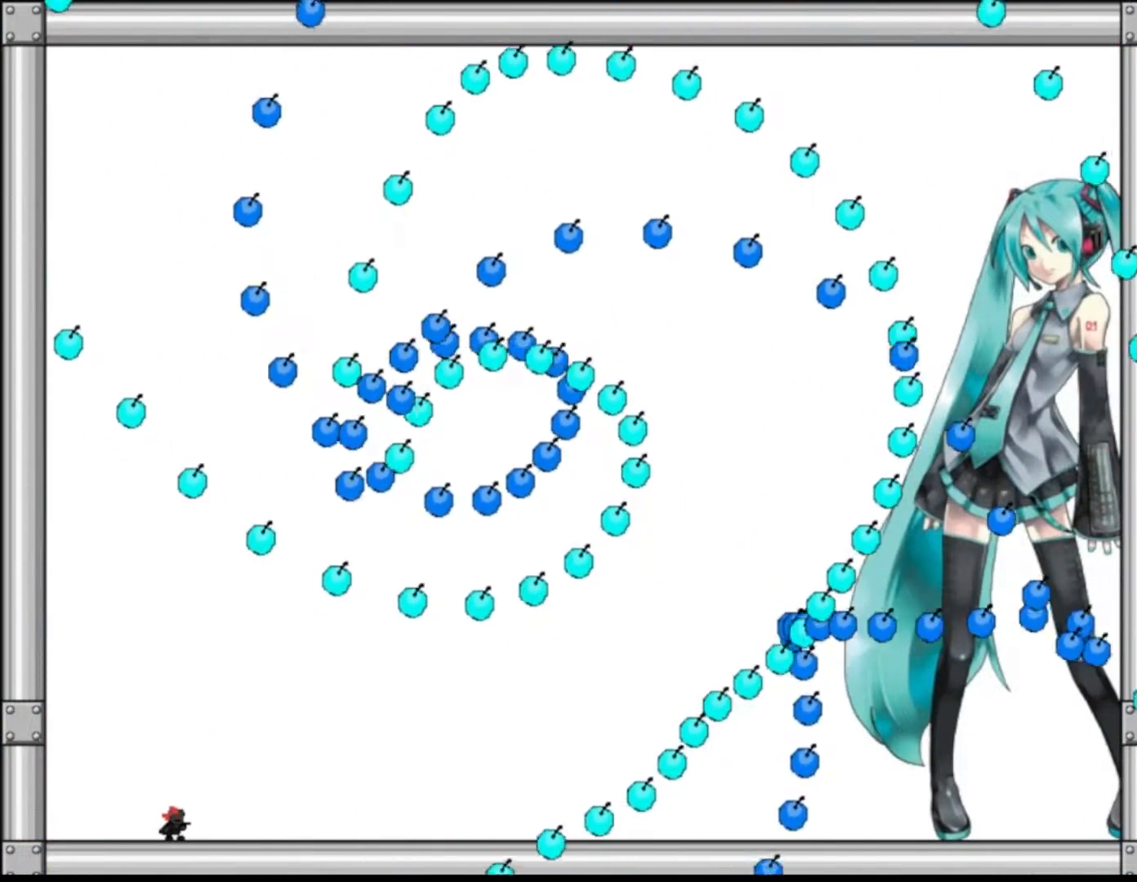
{"keys": [], "events": []}
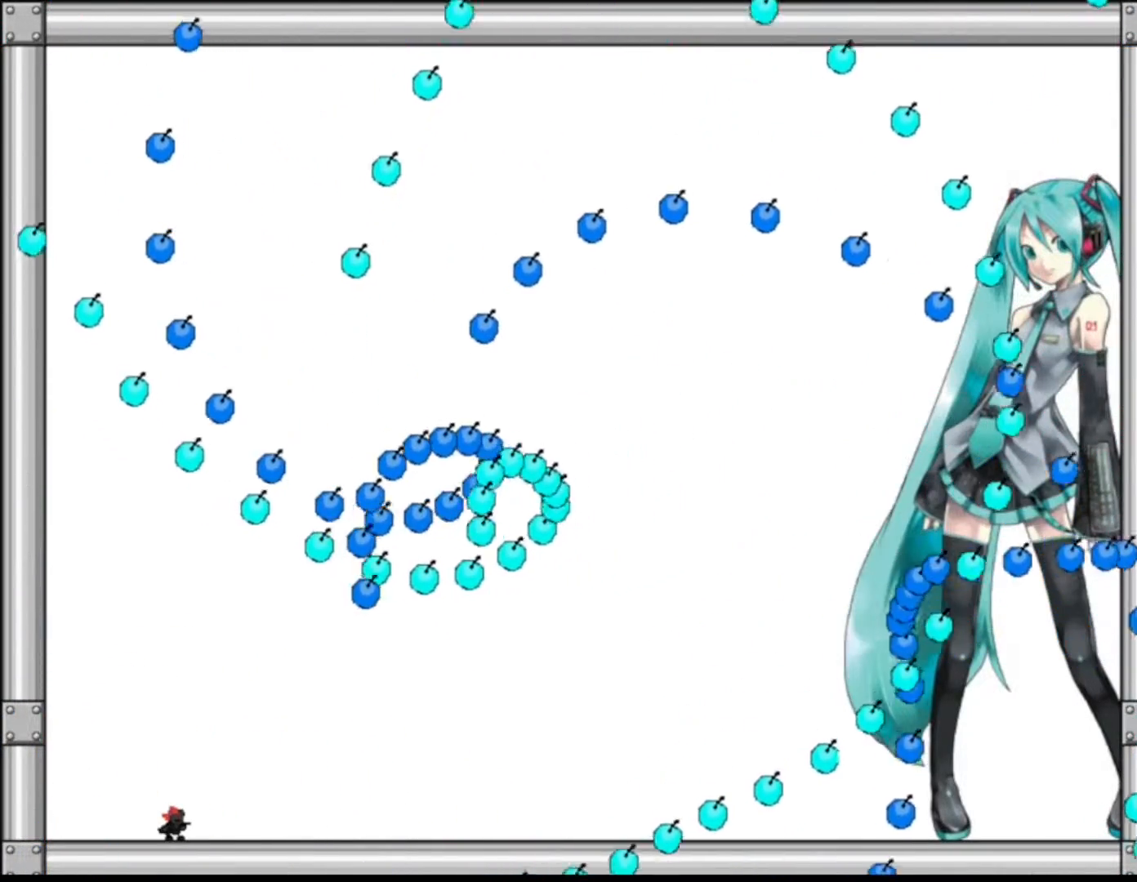
{"keys": [], "events": []}
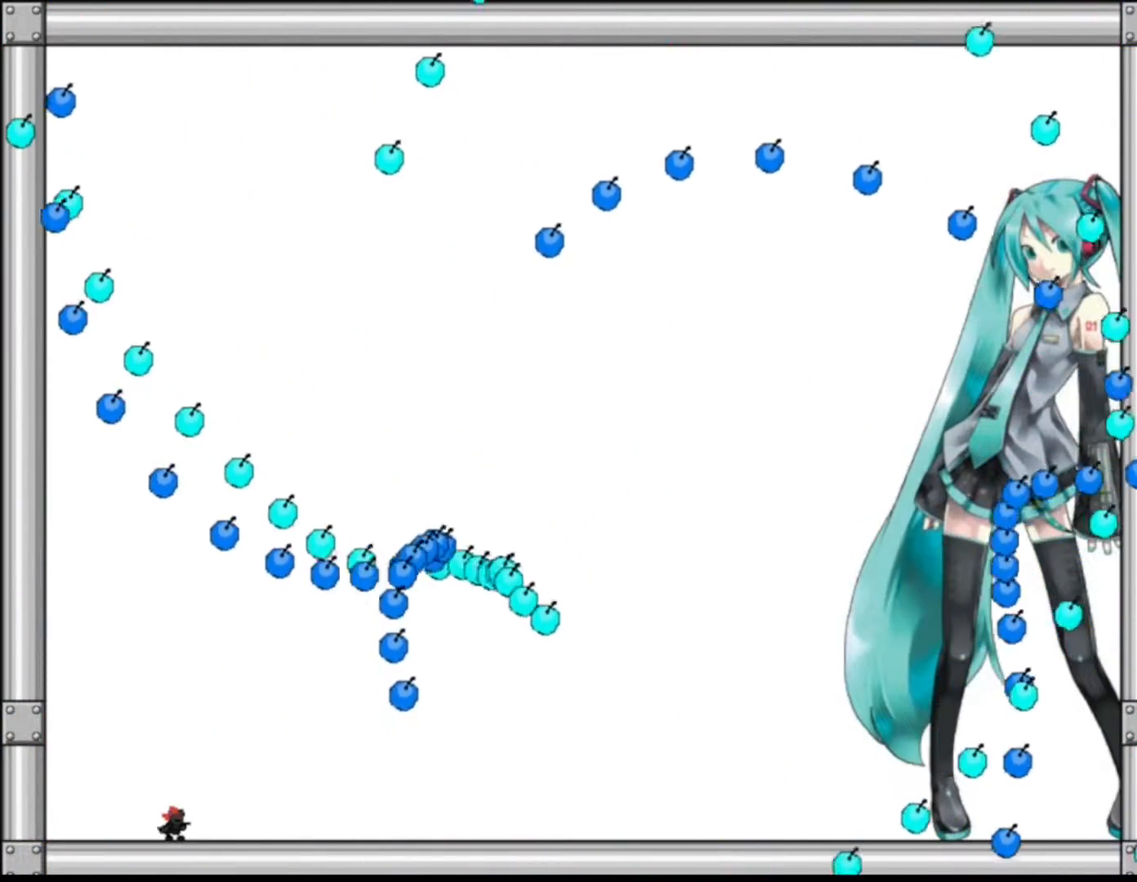
{"keys": [], "events": [[283, "left", "down"], [433, "left", "up"]]}
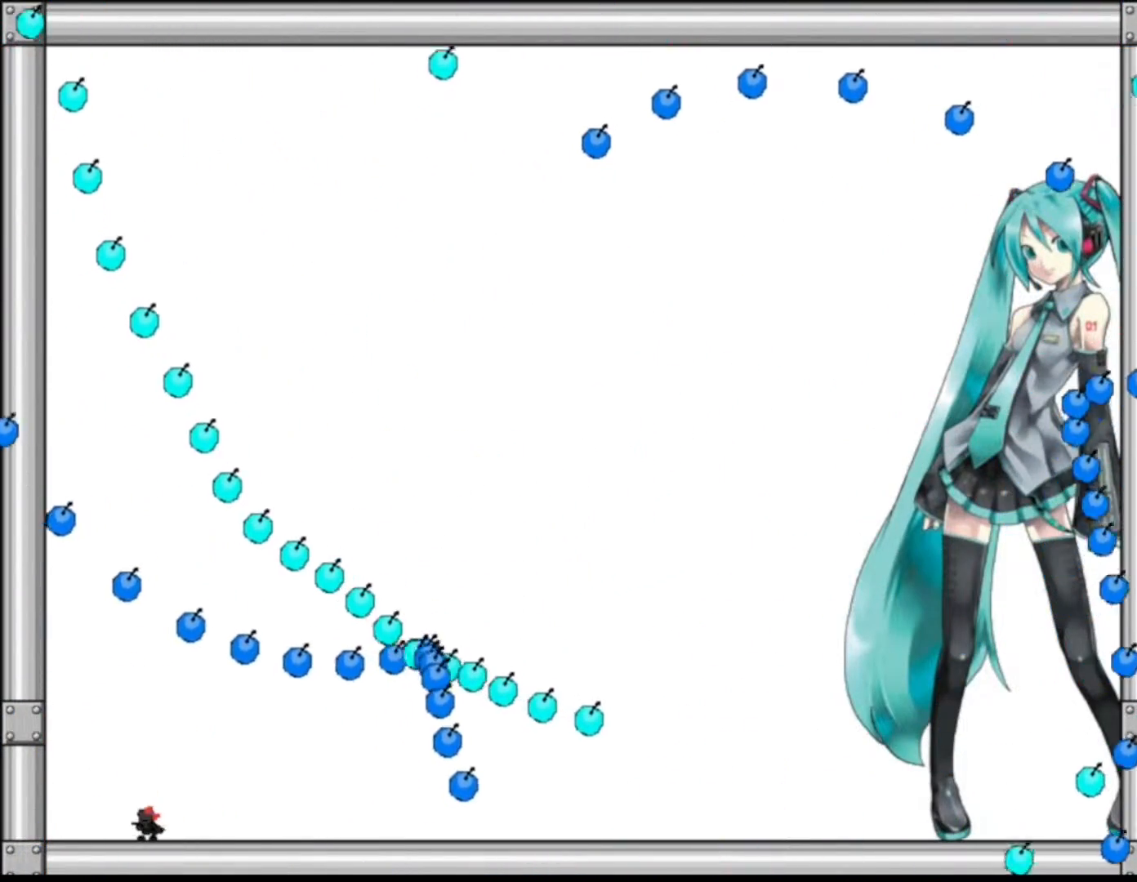
{"keys": [], "events": [[117, "left", "down"], [233, "left", "up"]]}